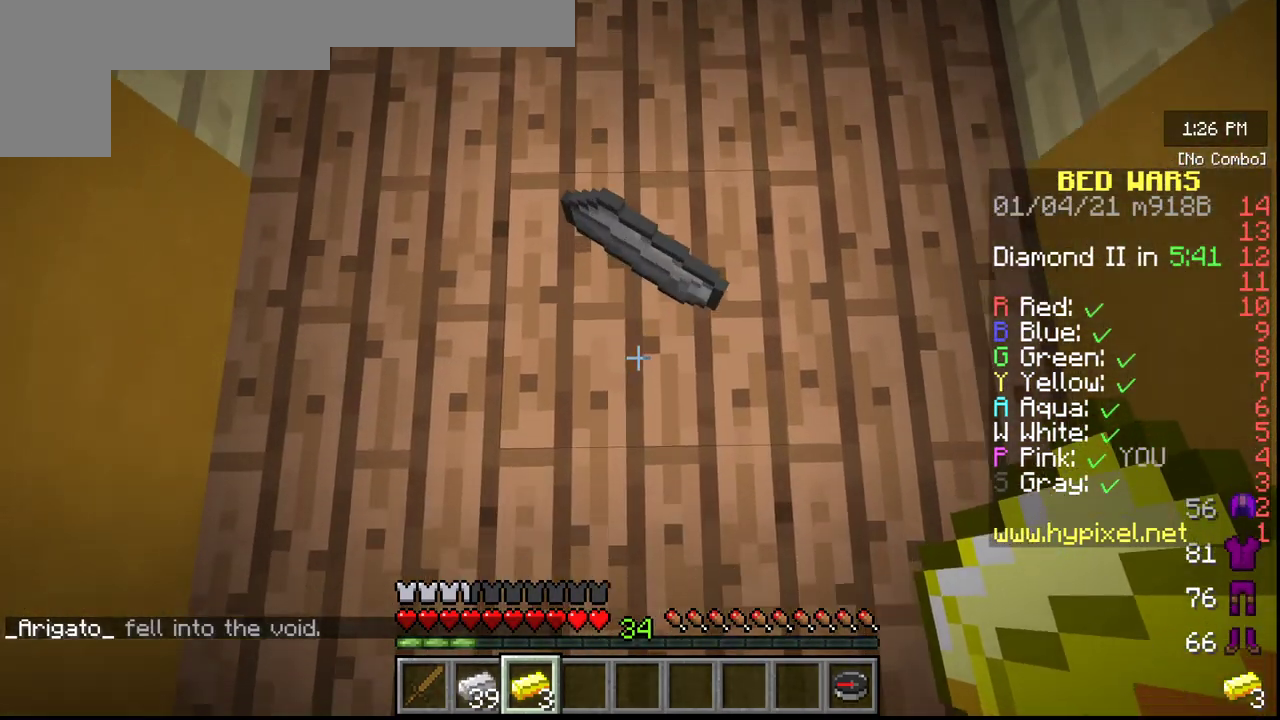
Gameplay with keyboard and mouse; each line is a JSON object with the keys and mouse buttons held at the frame after it. "events" lists presses ("down") and releases ("up") of "a", "d", "s", "w", "mouse_left" and "mouse_right" between this image and that frame as [ms after this image, input, new state], when the widget could be followed in between. "mouse_left", "mouse_right" = the "left", "right" buttons of the "mouse" list. No other keys are recorded. Fast repeated clicks can show as one long hold. Mouse movement is not recorded.
{"keys": [], "mouse": [], "events": [[200, "s", "up"]]}
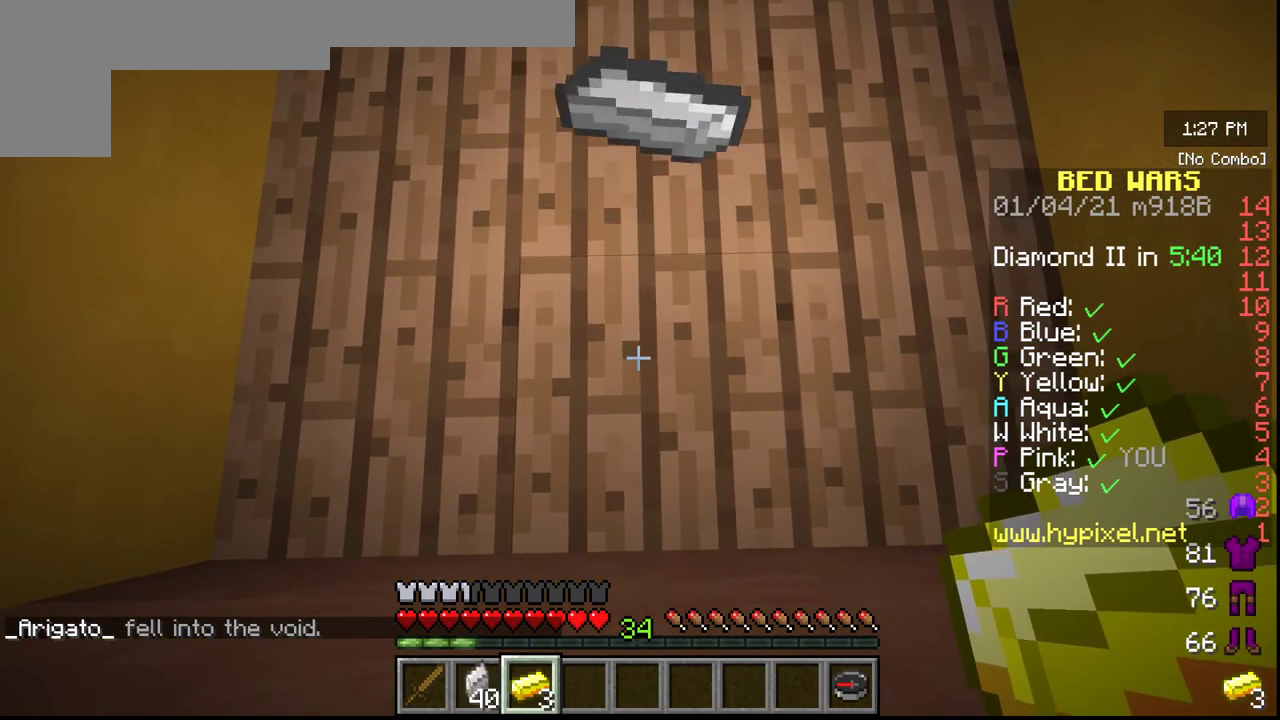
{"keys": [], "mouse": [], "events": []}
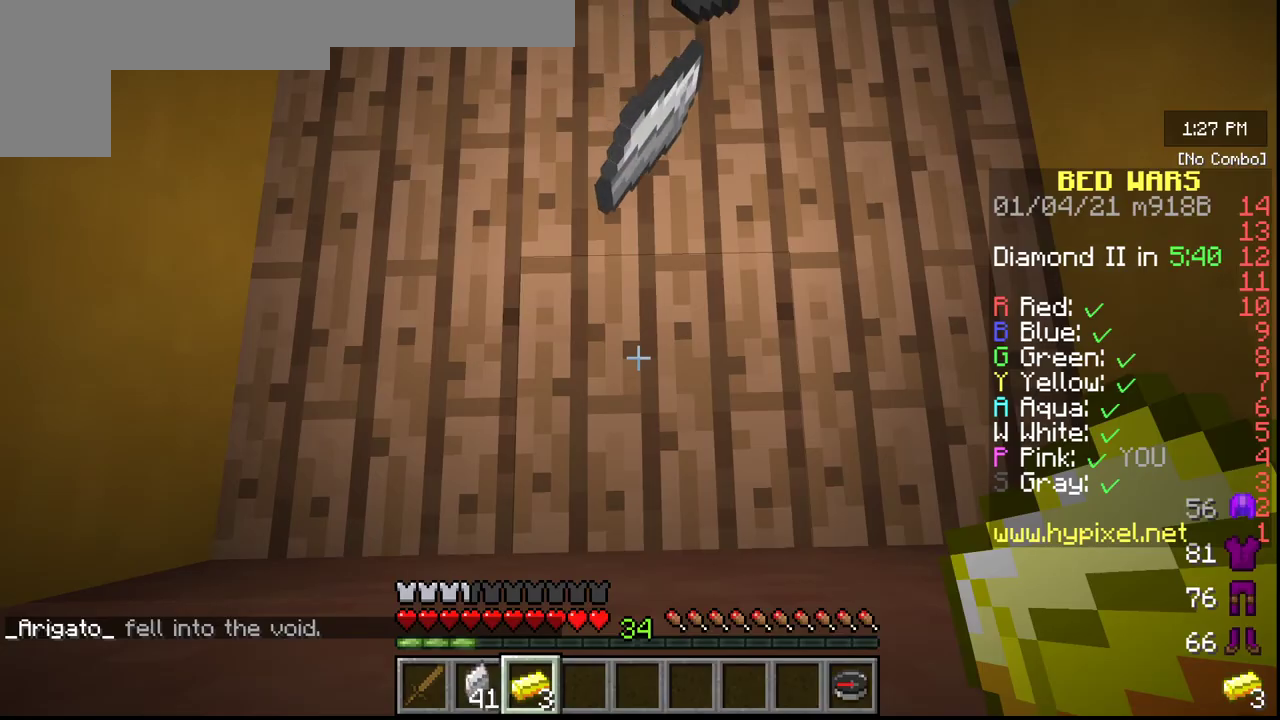
{"keys": [], "mouse": [], "events": []}
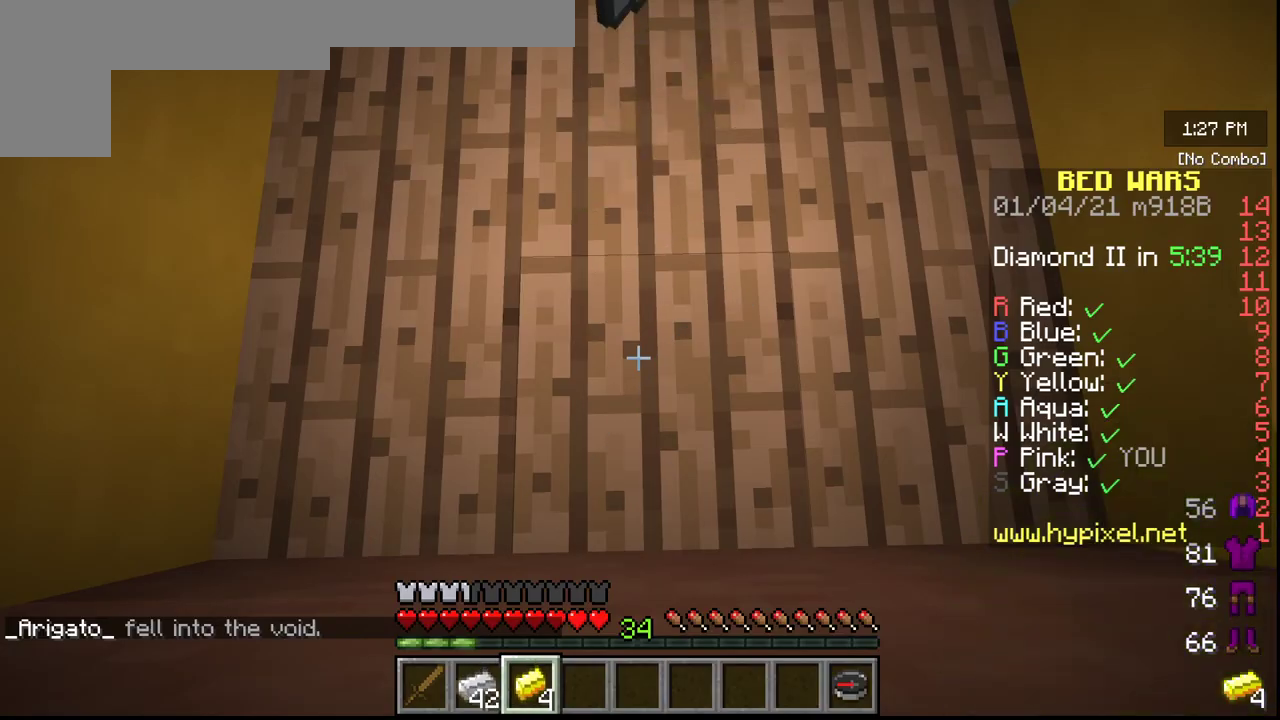
{"keys": ["w"], "mouse": [], "events": [[100, "w", "down"]]}
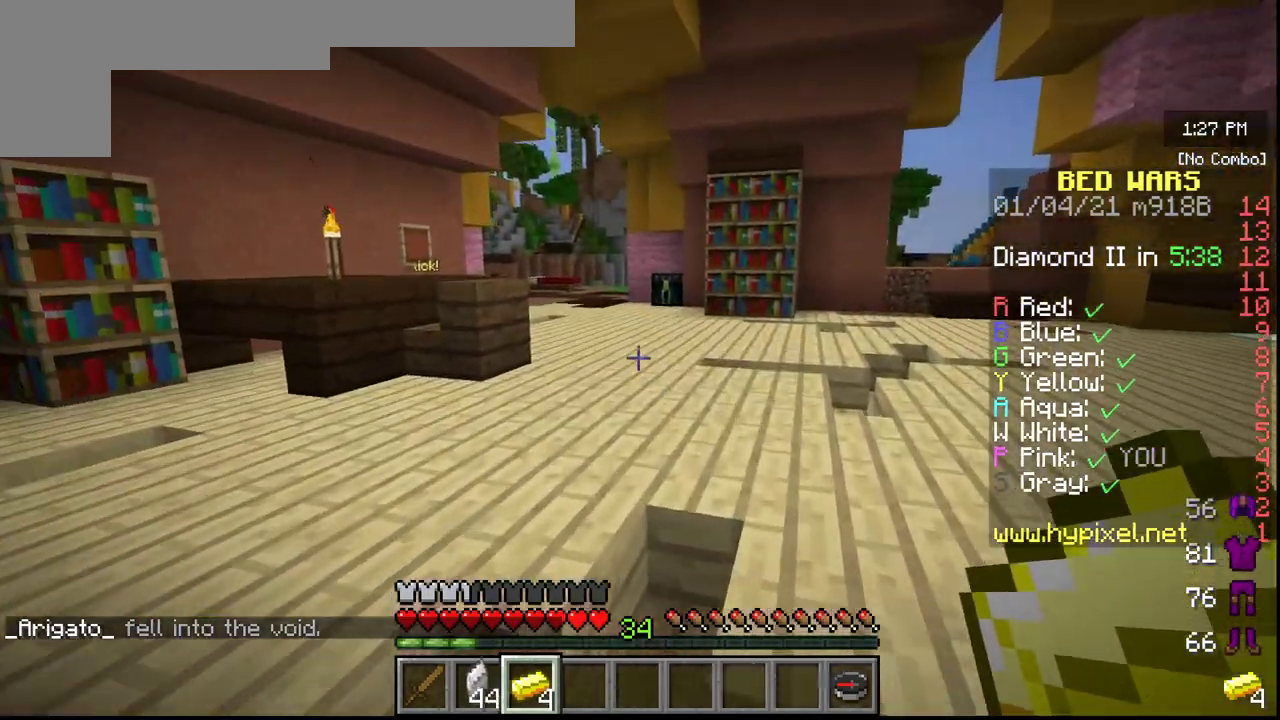
{"keys": ["w"], "mouse": [], "events": []}
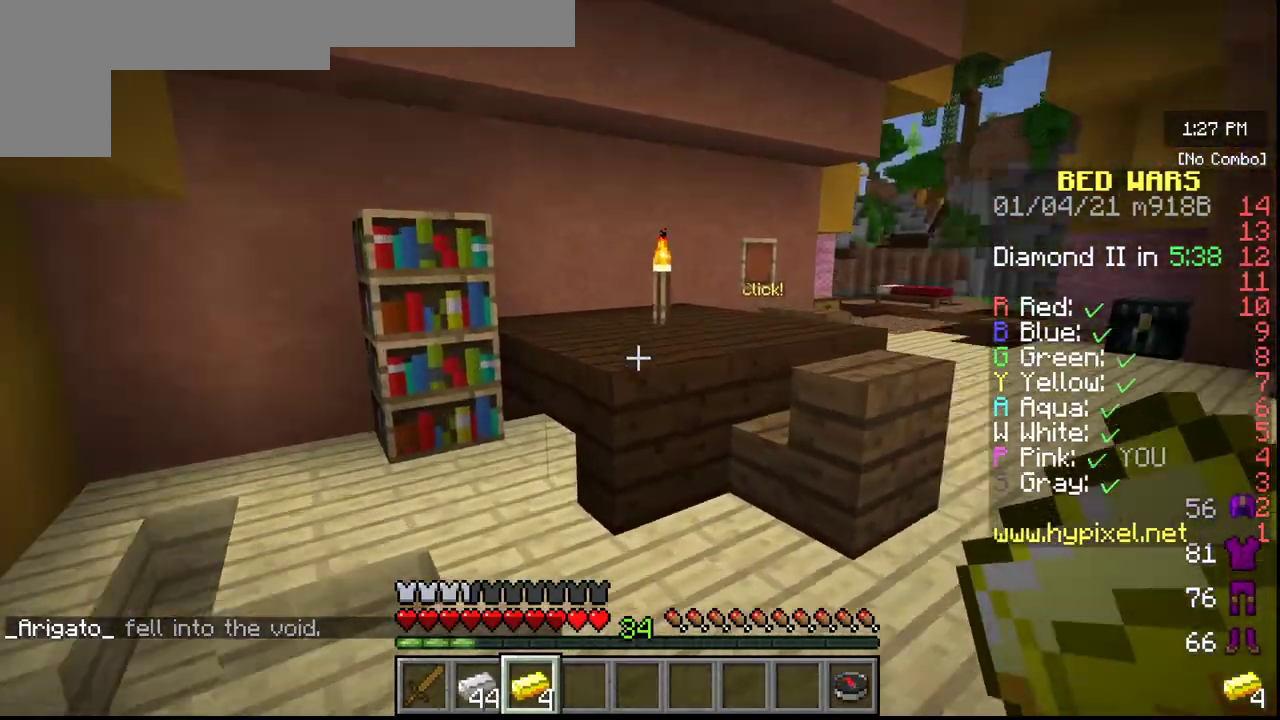
{"keys": ["w"], "mouse": [], "events": []}
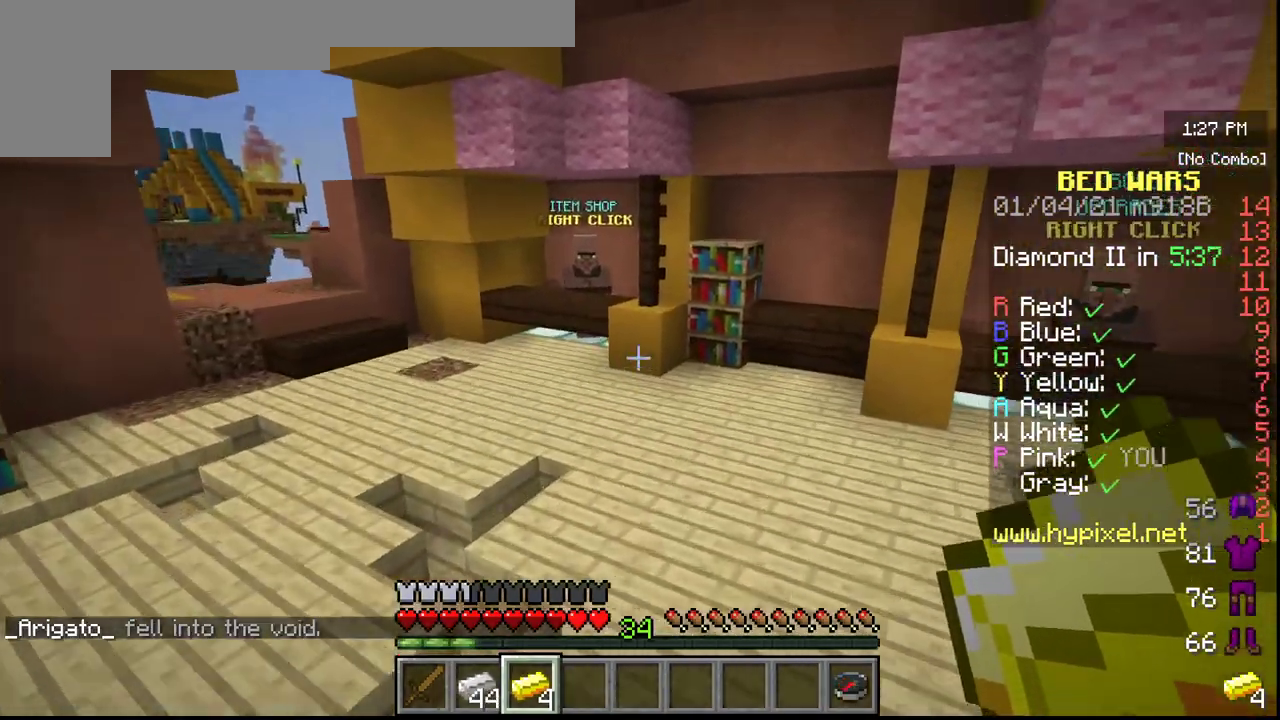
{"keys": ["w"], "mouse": [], "events": []}
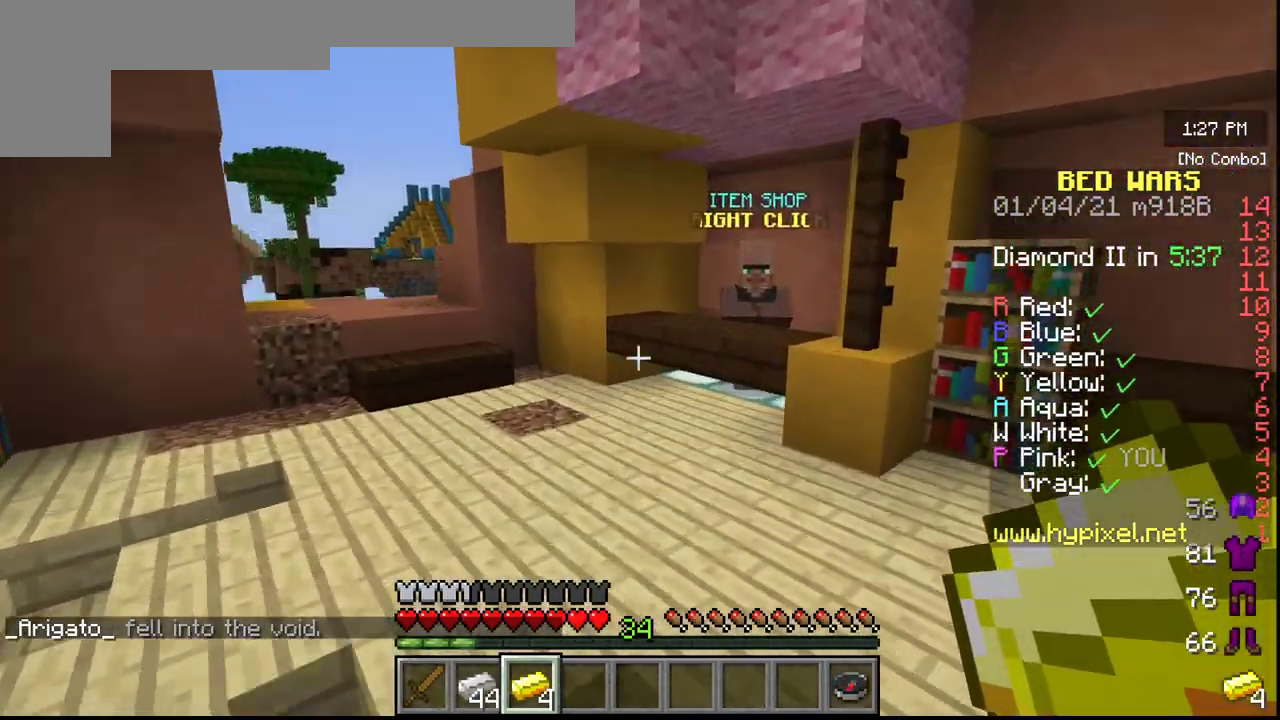
{"keys": ["w"], "mouse": [], "events": []}
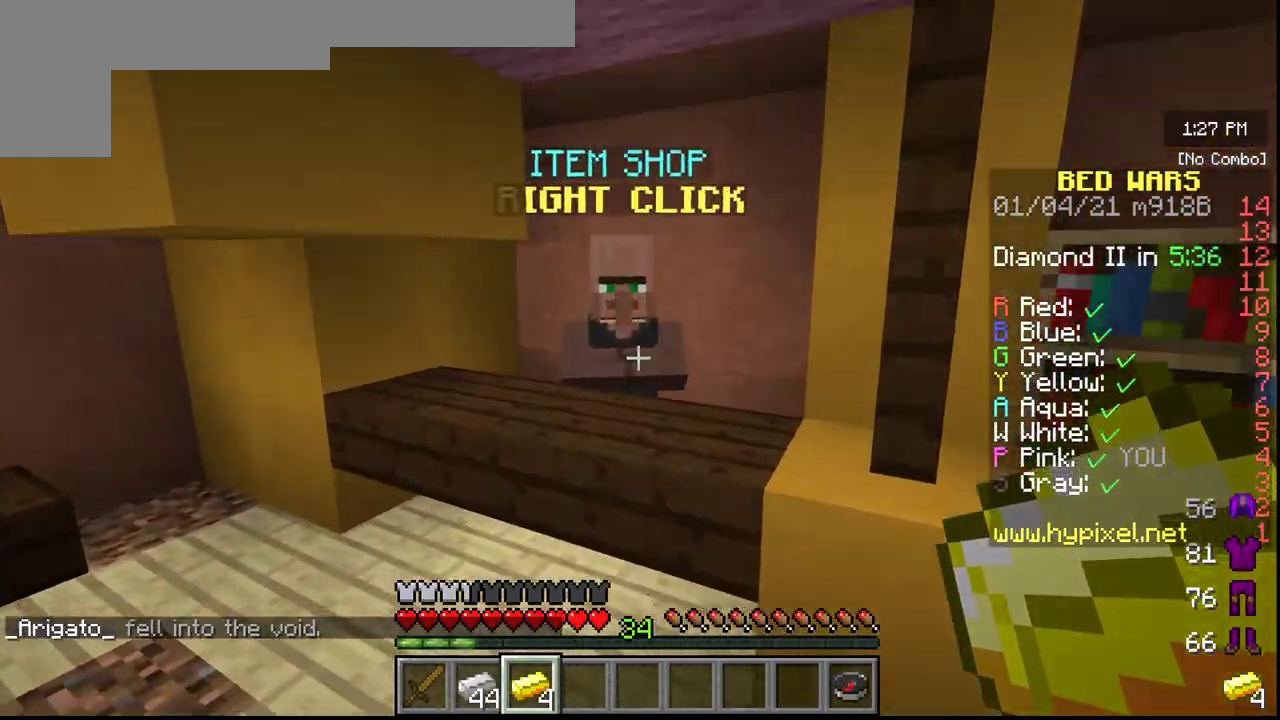
{"keys": [], "mouse": [], "events": [[117, "w", "up"], [133, "mouse_right", "down"], [183, "mouse_right", "up"]]}
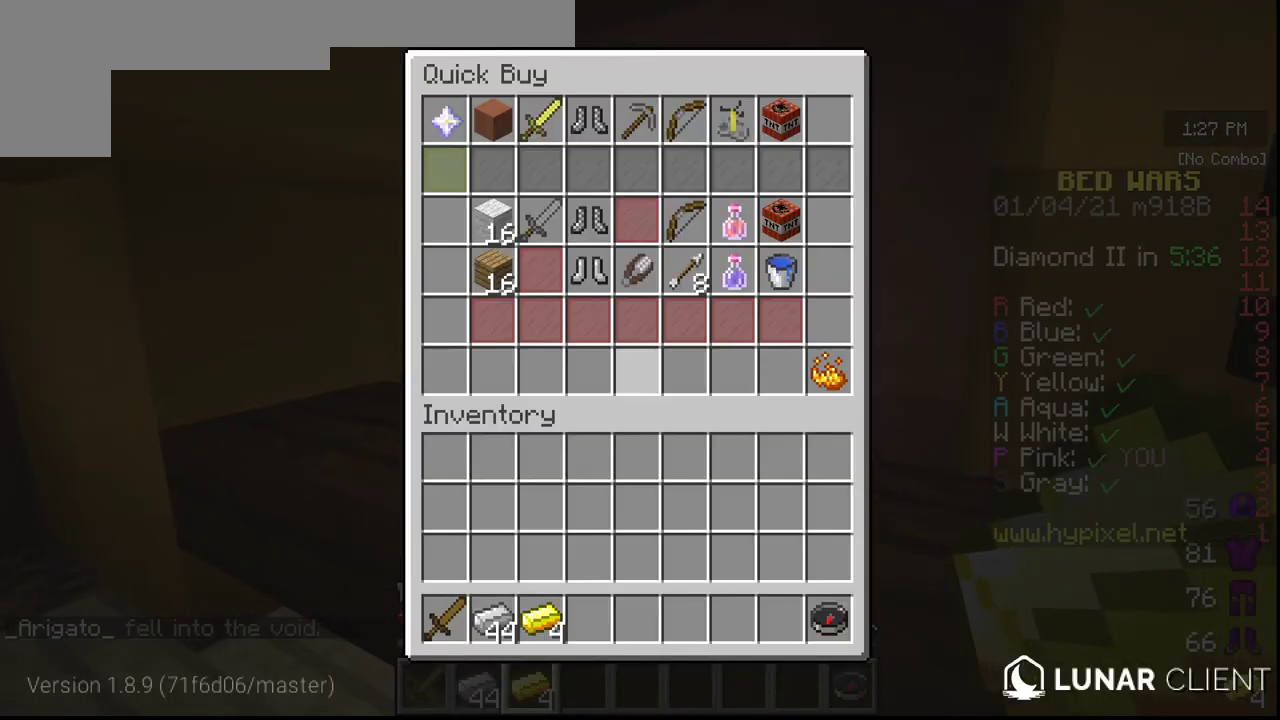
{"keys": [], "mouse": [], "events": []}
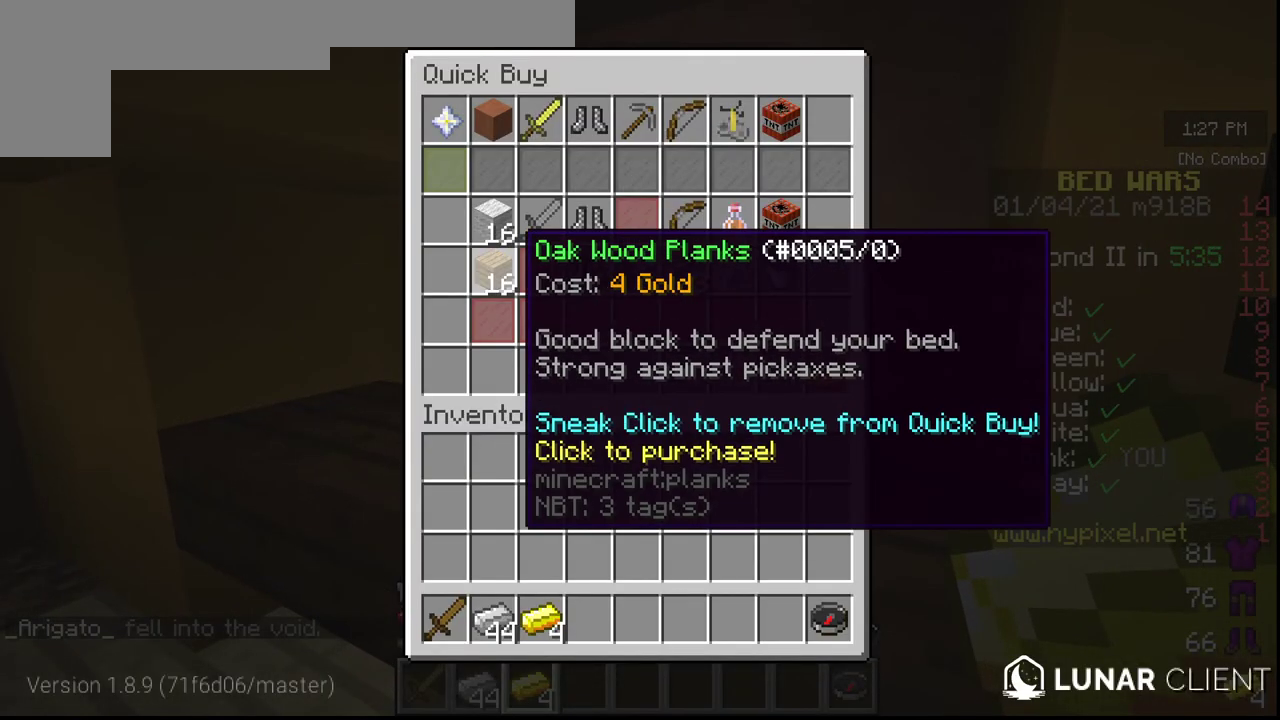
{"keys": [], "mouse": [], "events": []}
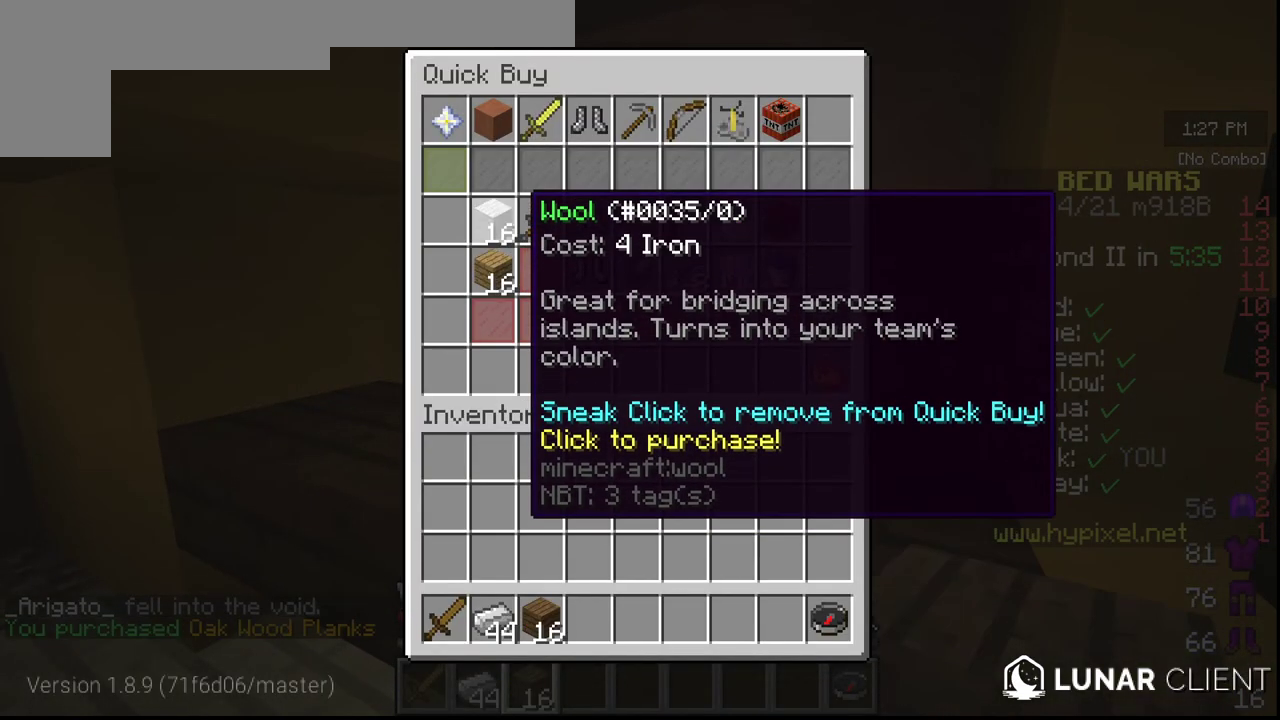
{"keys": [], "mouse": [], "events": []}
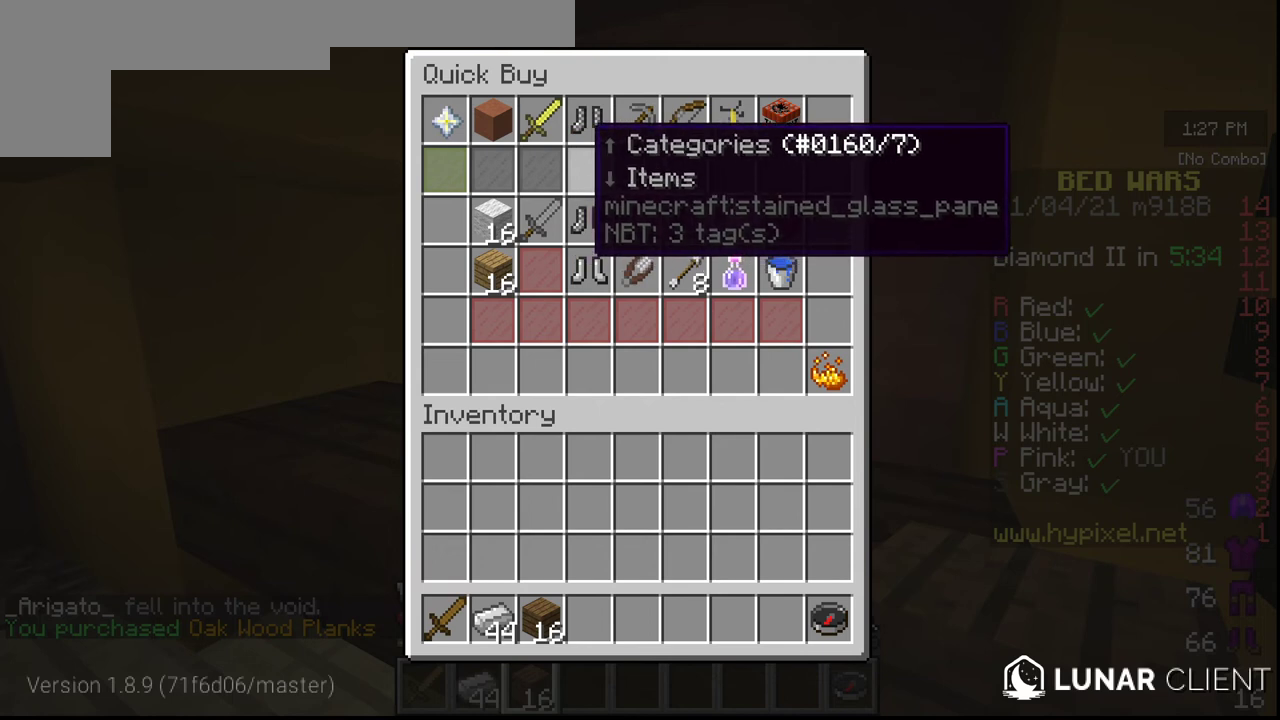
{"keys": [], "mouse": [], "events": []}
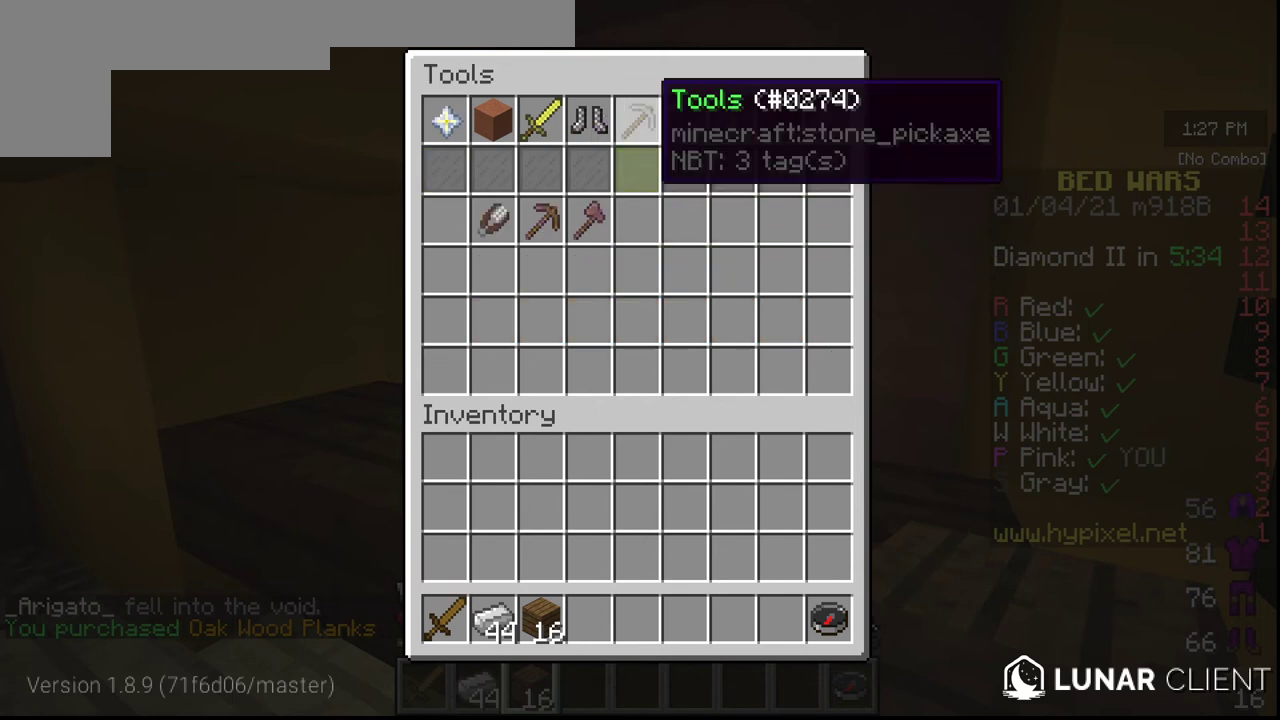
{"keys": [], "mouse": [], "events": []}
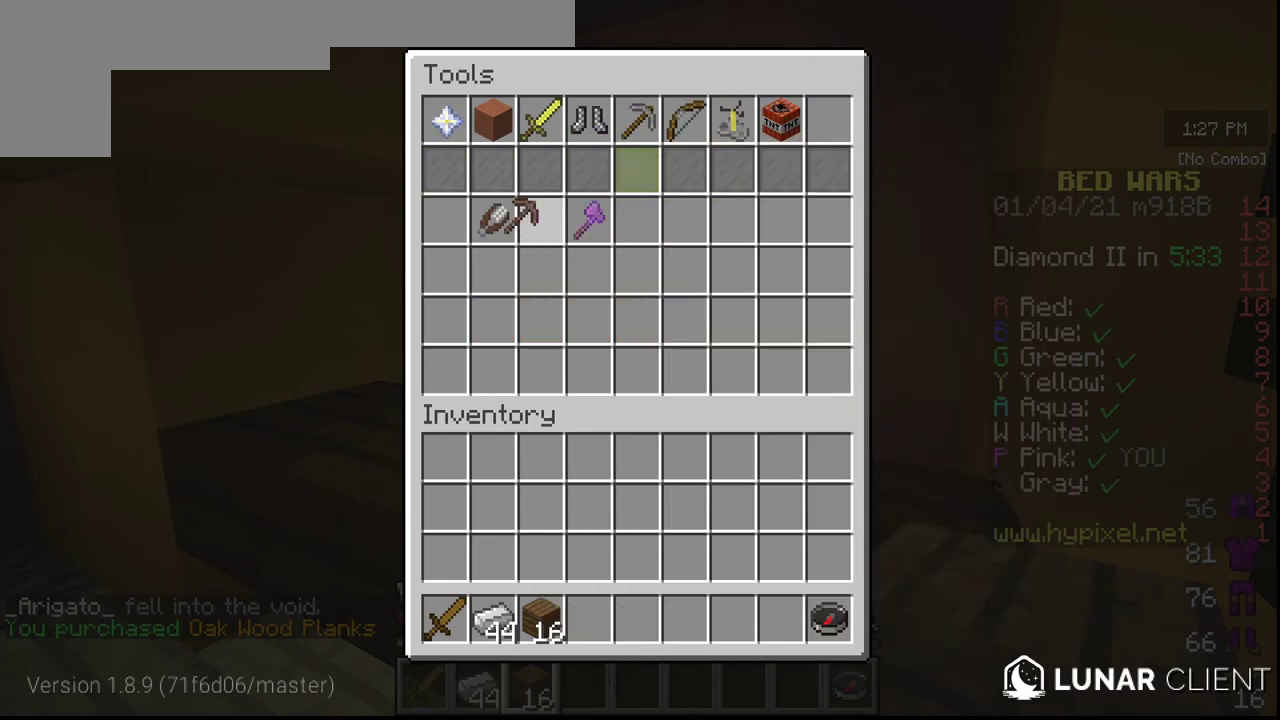
{"keys": [], "mouse": [], "events": []}
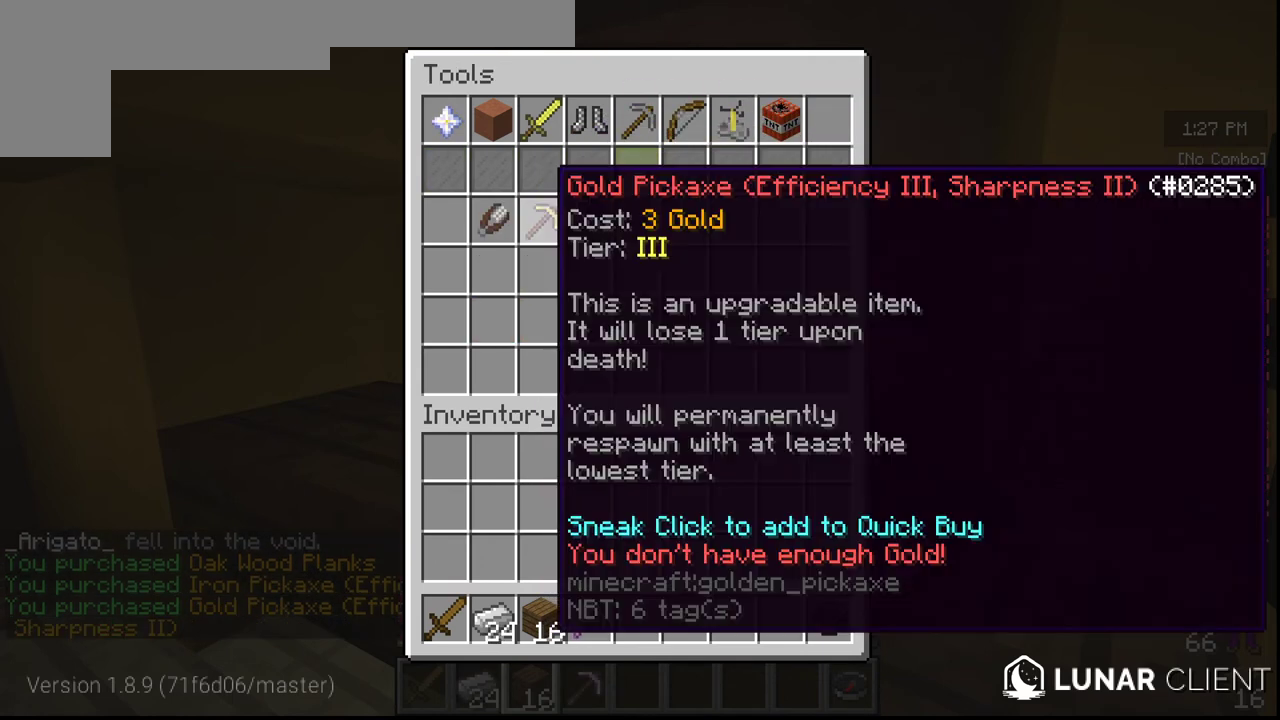
{"keys": [], "mouse": [], "events": []}
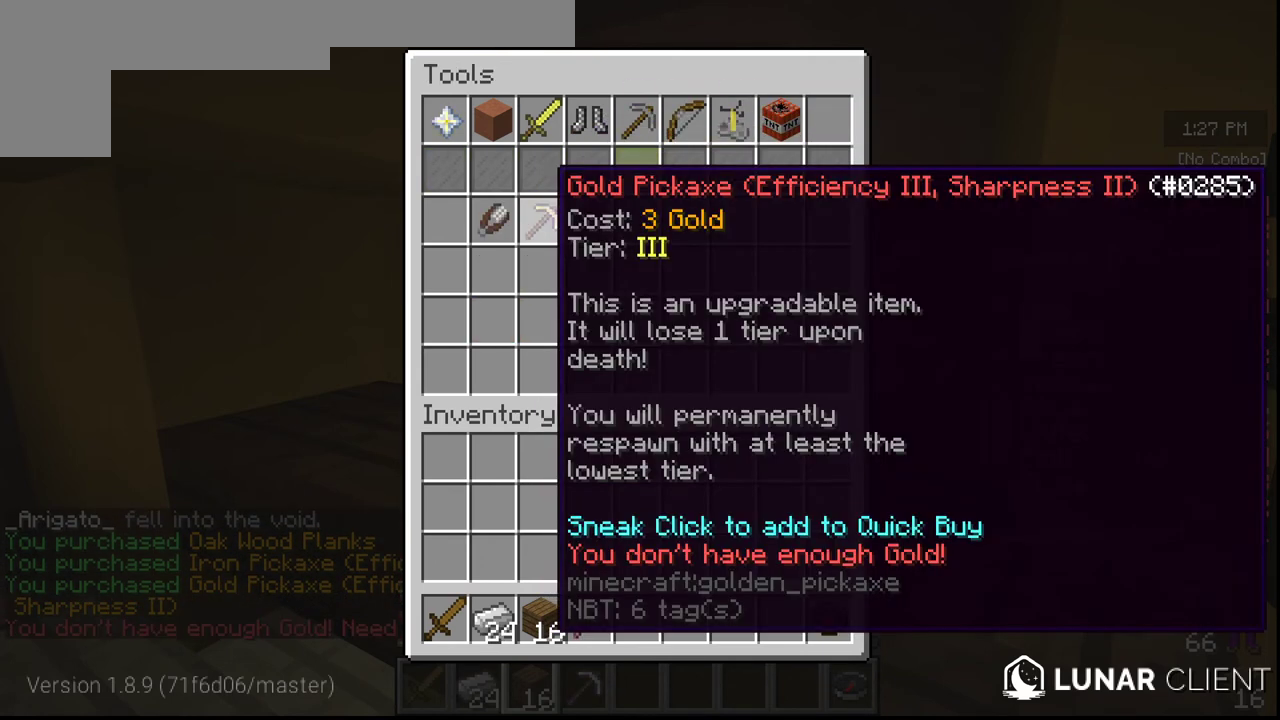
{"keys": [], "mouse": [], "events": []}
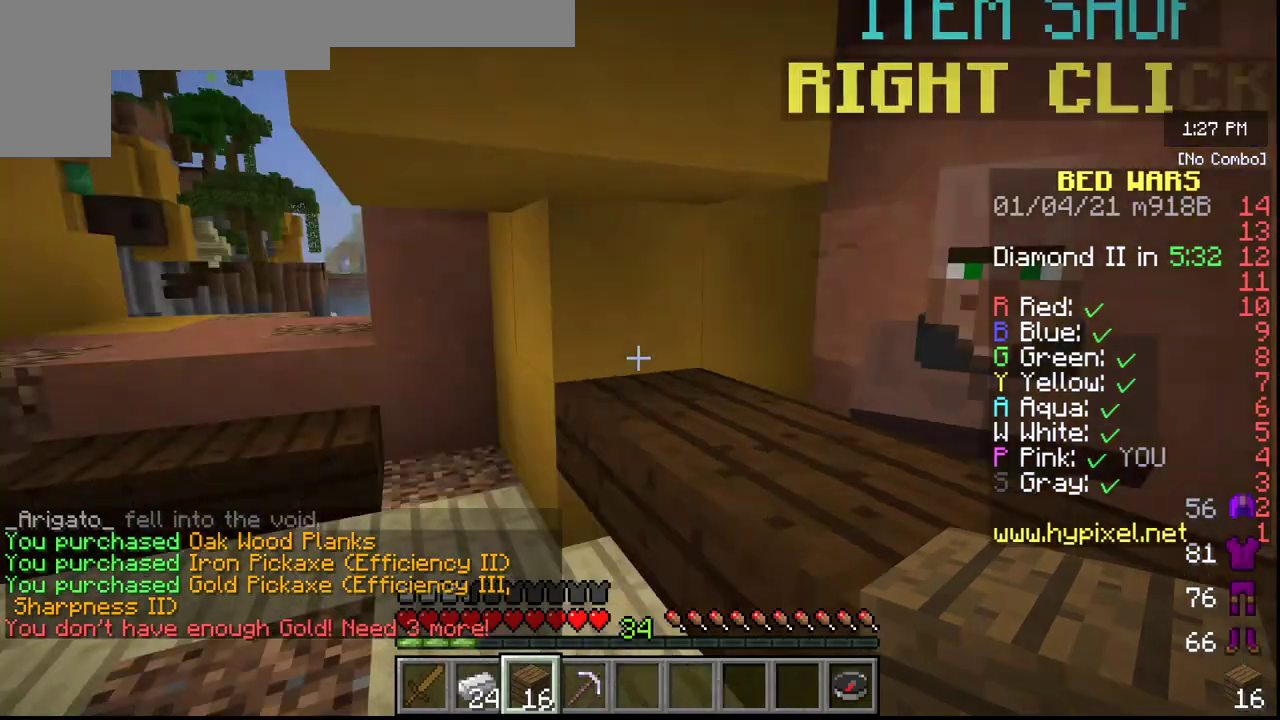
{"keys": ["w"], "mouse": [], "events": [[167, "w", "down"]]}
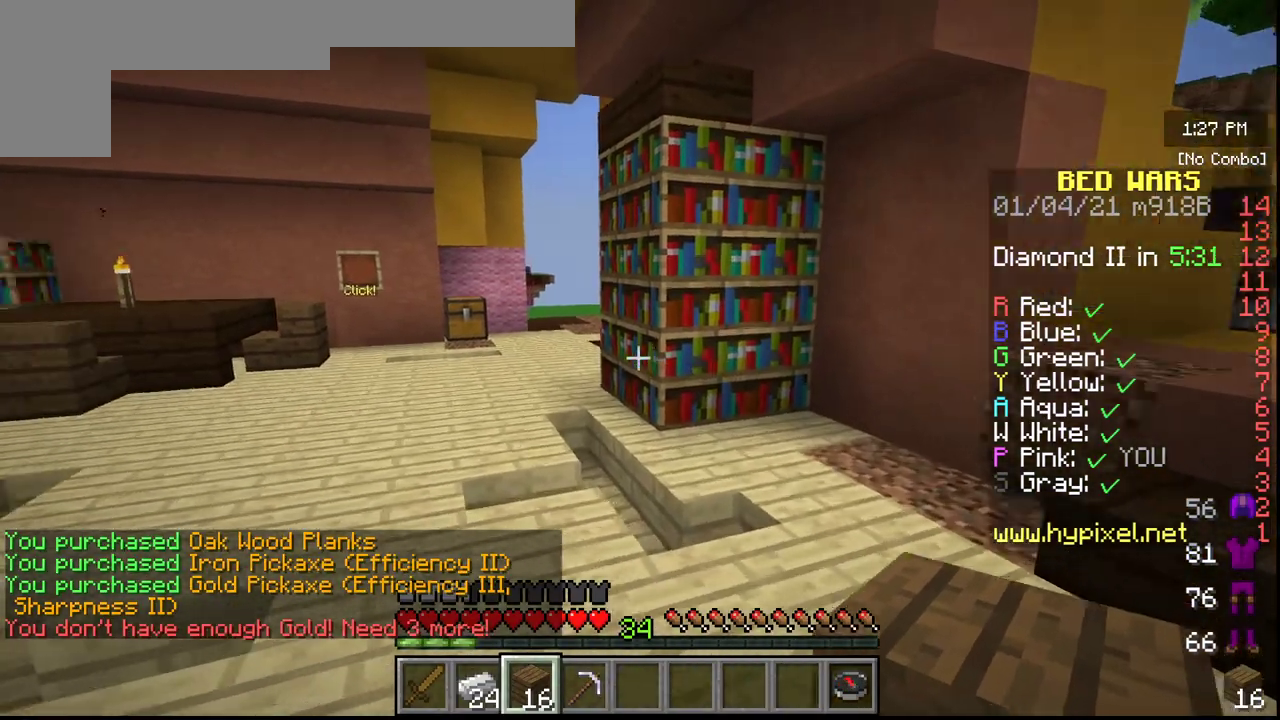
{"keys": ["w"], "mouse": [], "events": []}
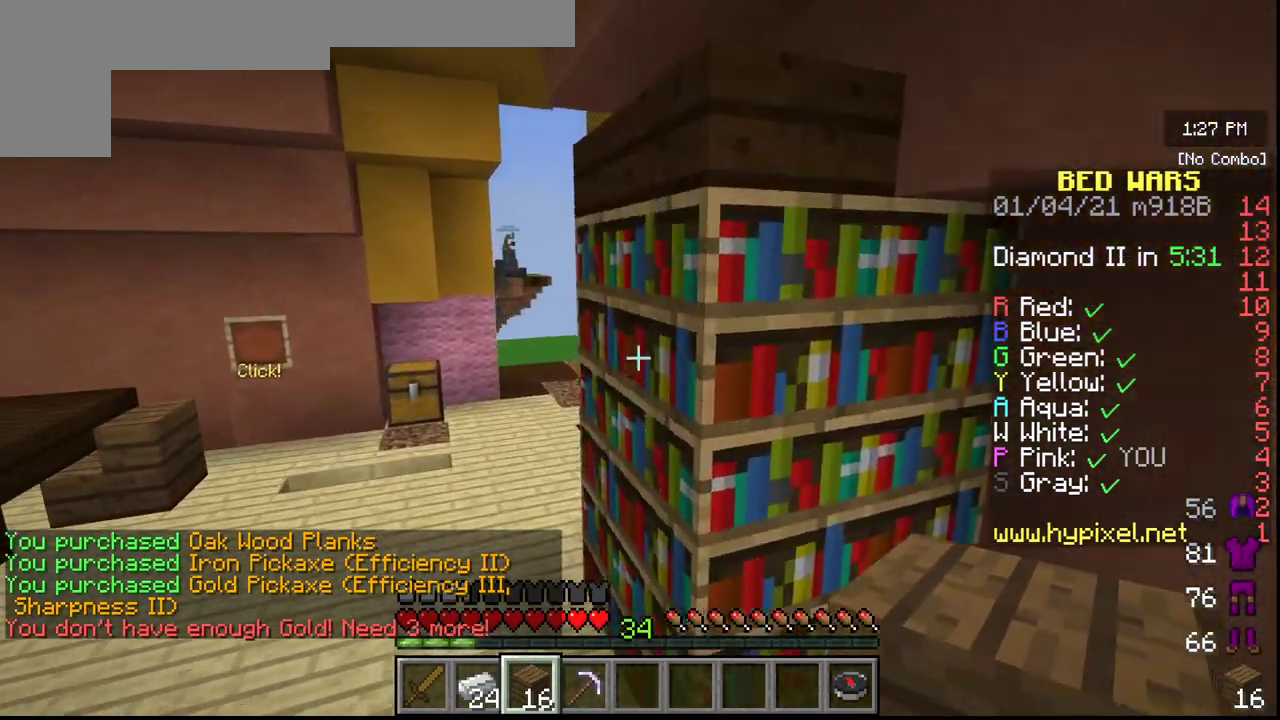
{"keys": ["w"], "mouse": [], "events": []}
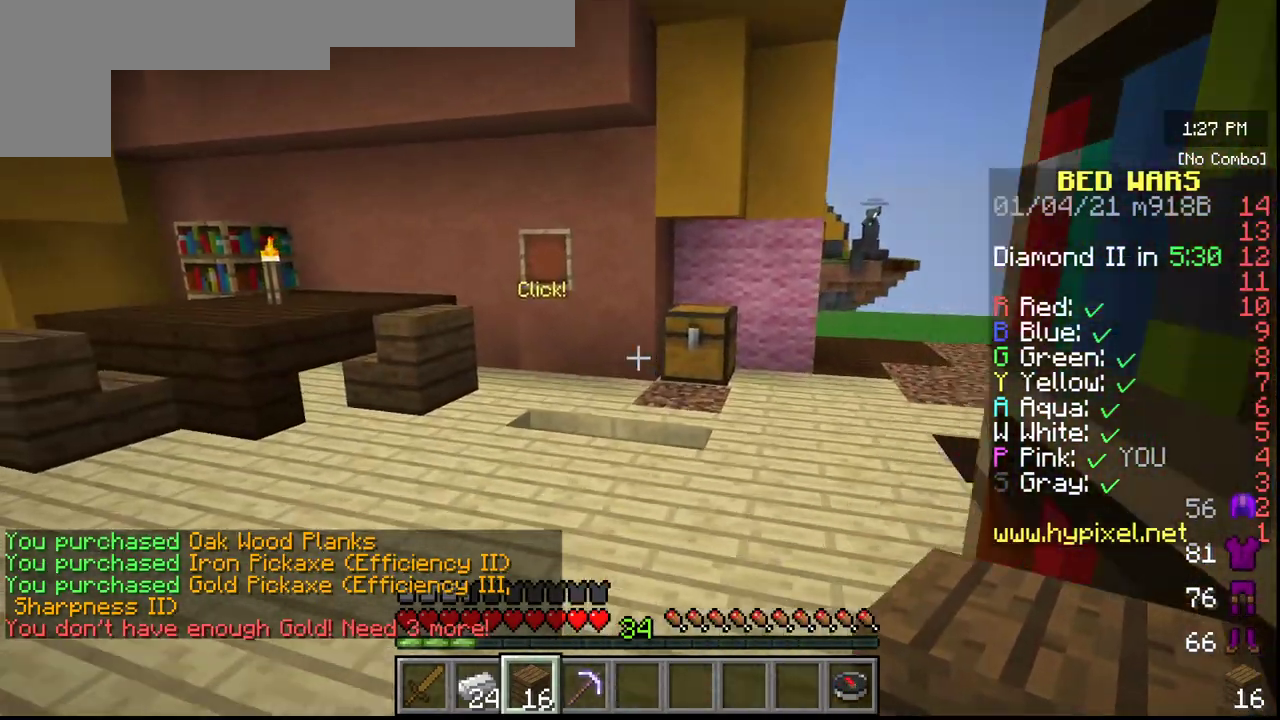
{"keys": ["w"], "mouse": [], "events": []}
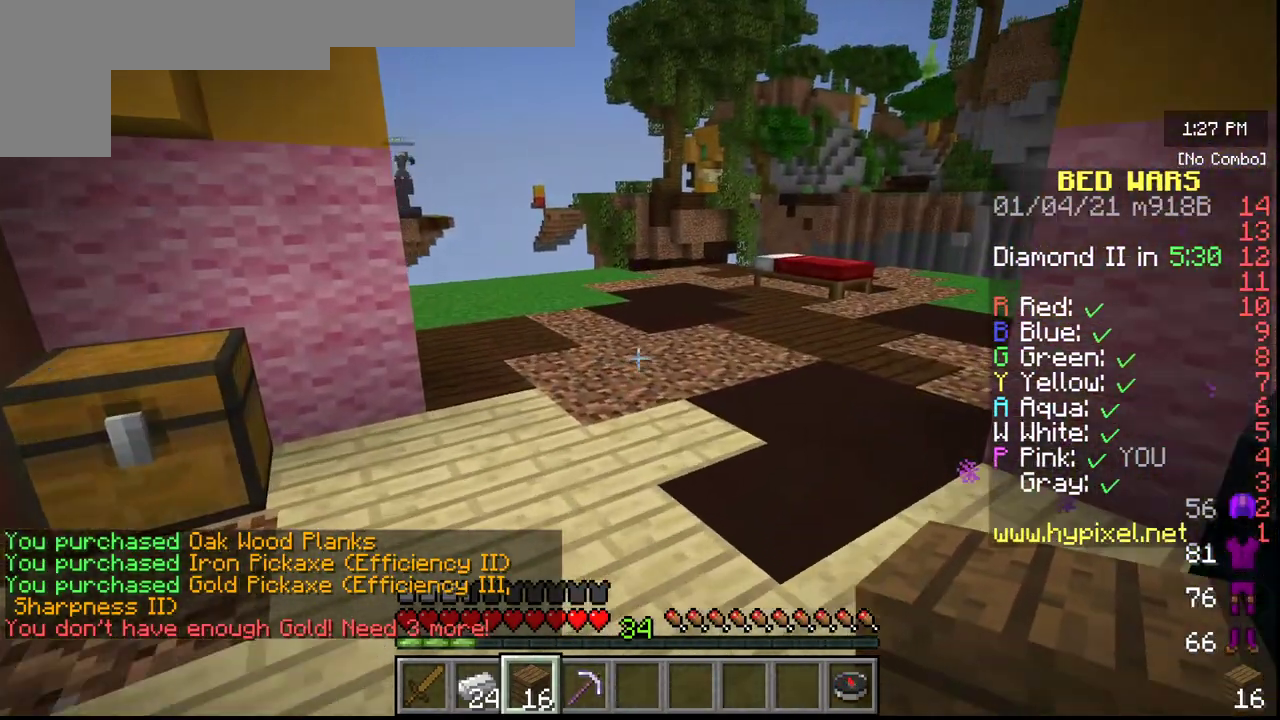
{"keys": ["w"], "mouse": [], "events": []}
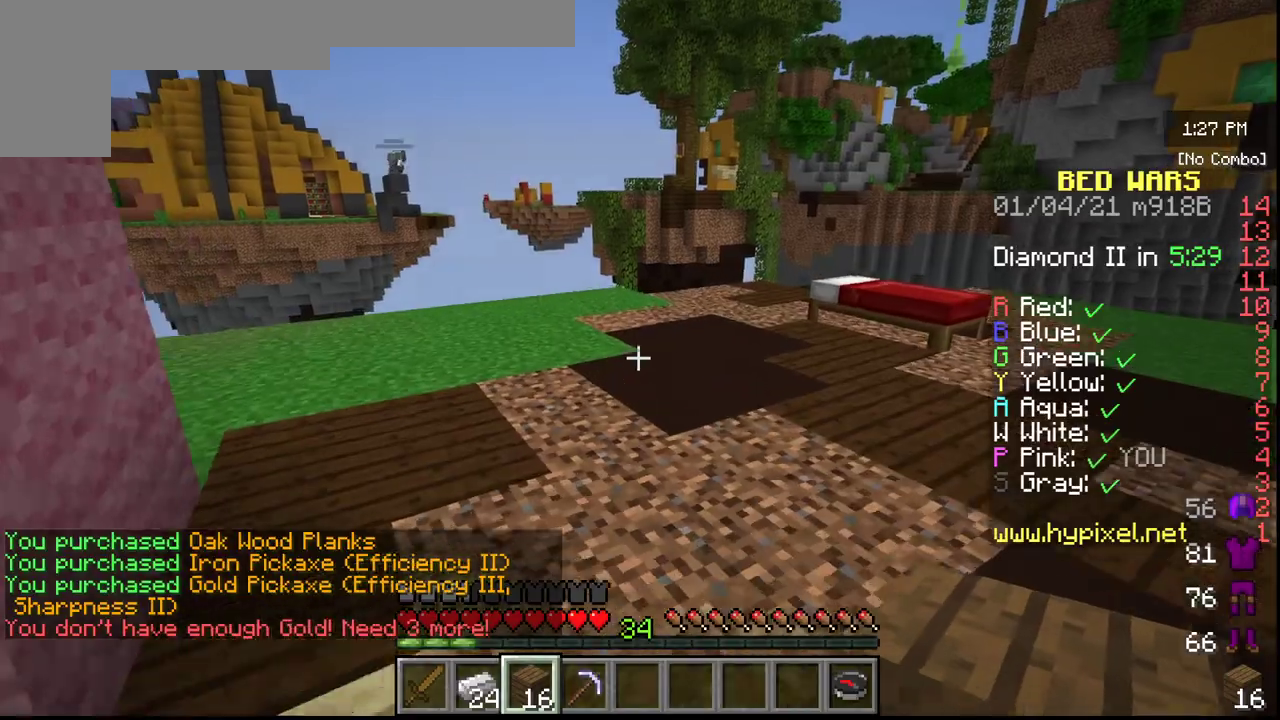
{"keys": ["w"], "mouse": [], "events": []}
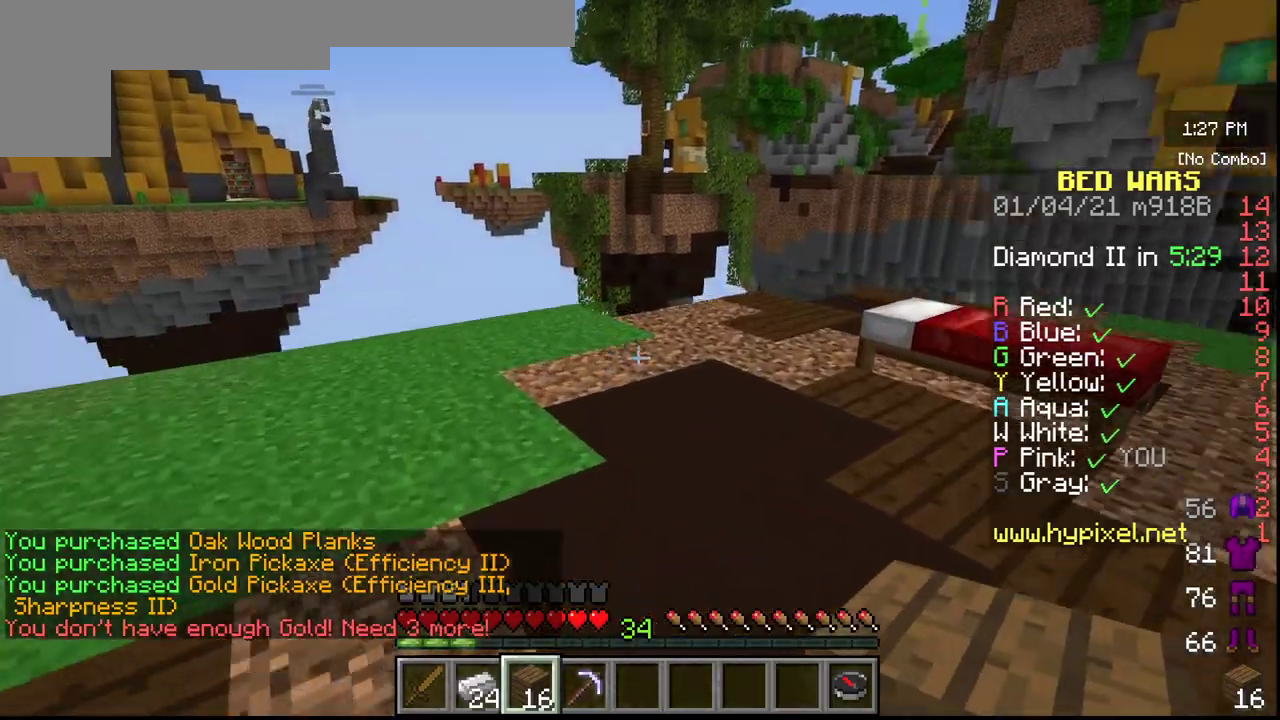
{"keys": [], "mouse": [], "events": [[300, "w", "up"]]}
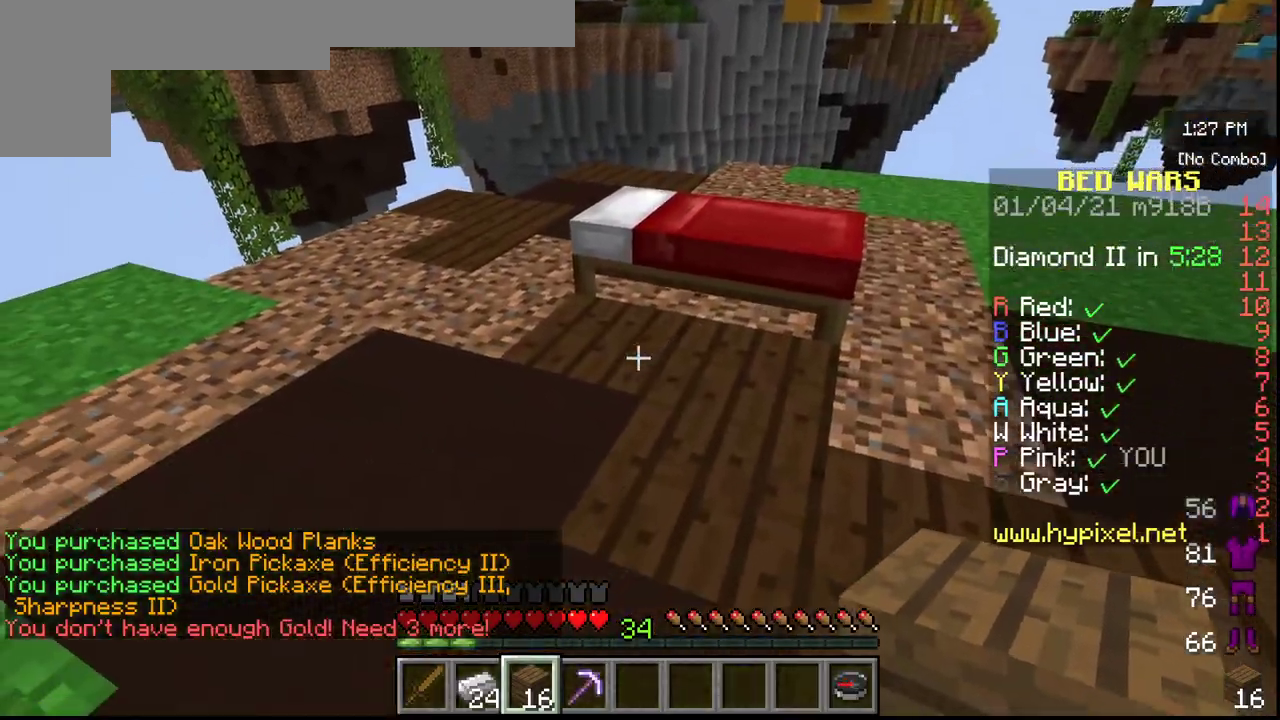
{"keys": [], "mouse": ["right"], "events": [[300, "mouse_right", "down"]]}
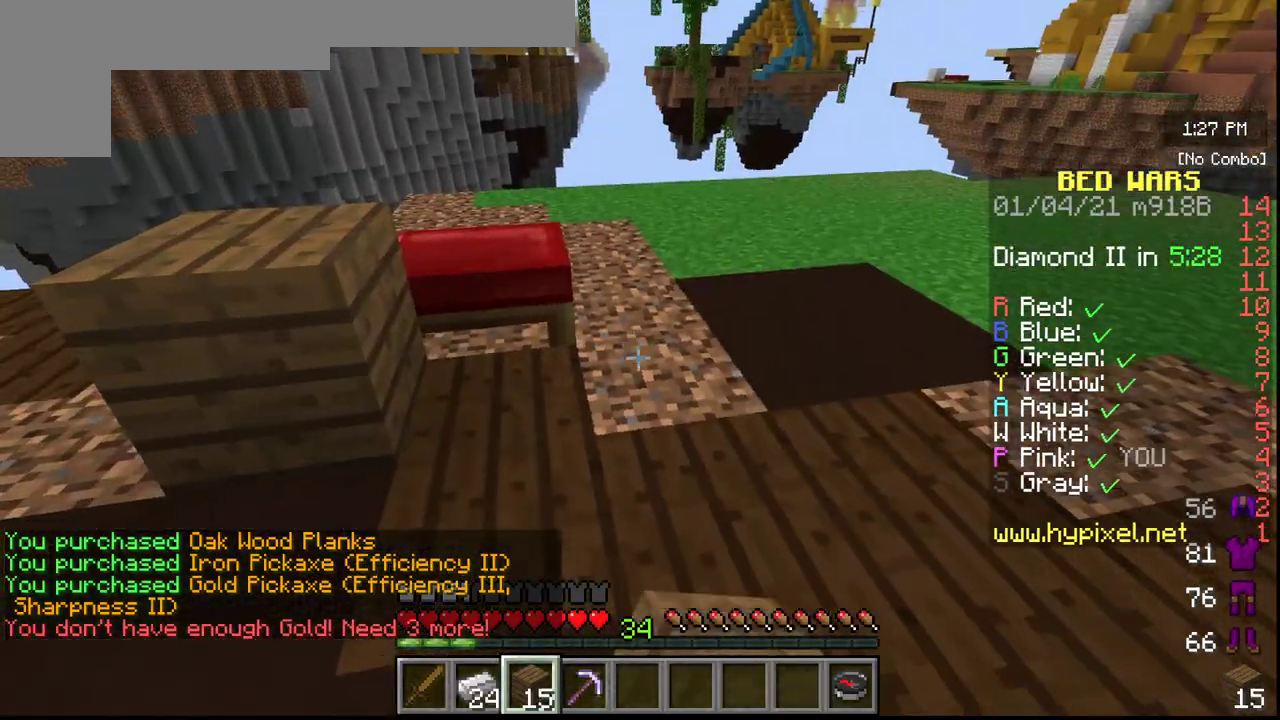
{"keys": ["w"], "mouse": [], "events": [[50, "w", "down"], [150, "mouse_right", "up"]]}
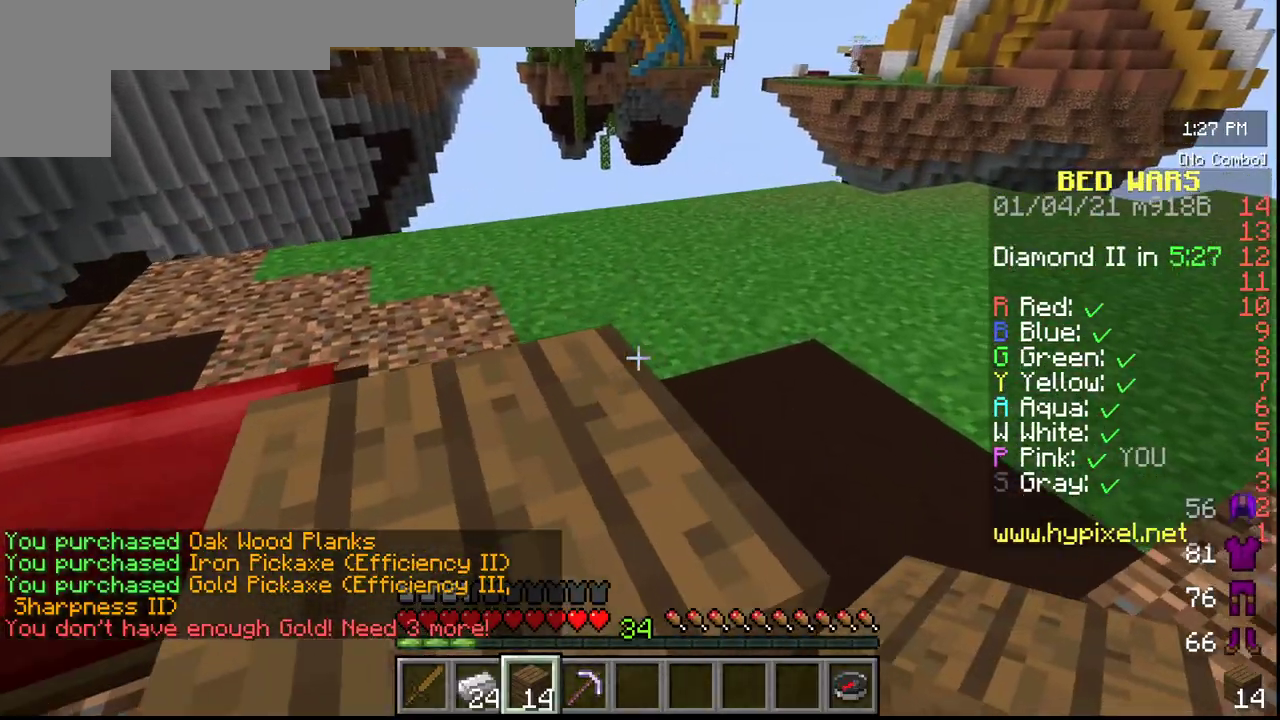
{"keys": ["w"], "mouse": [], "events": []}
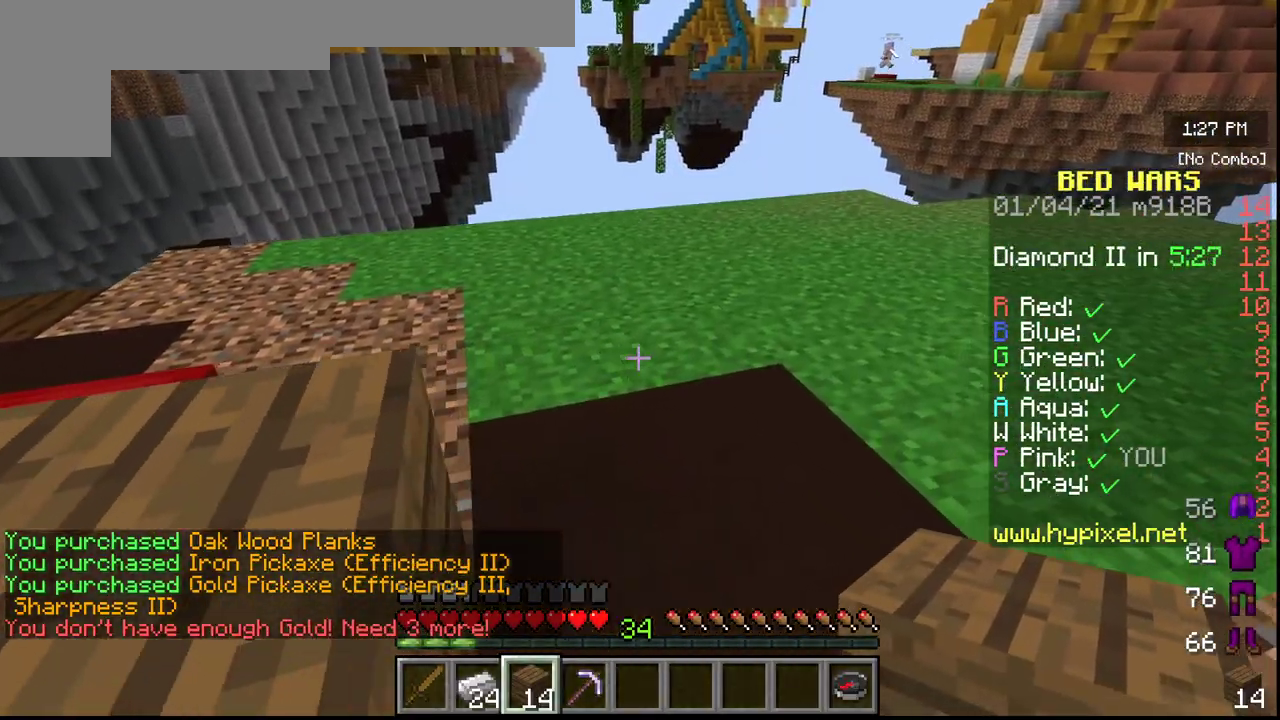
{"keys": ["w"], "mouse": [], "events": []}